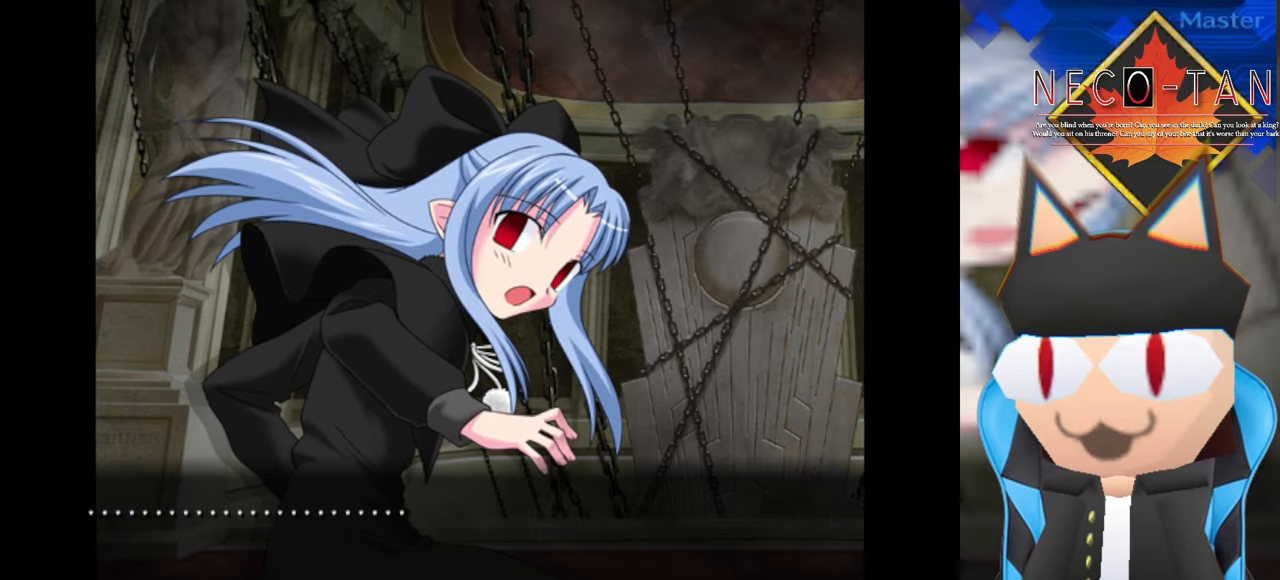
Gameplay with a controller (arcade stick); each line is a JSON object with the inputs held at the frame after it. "events" lists button and stick changes between this image and that frame as [ms after this image, input, new state], when the widget could be followed in between. Not read: L3 R3 other_buttons.
{"buttons": [], "left_stick": "center", "events": [[100, "left_stick", "right"], [200, "left_stick", "center"]]}
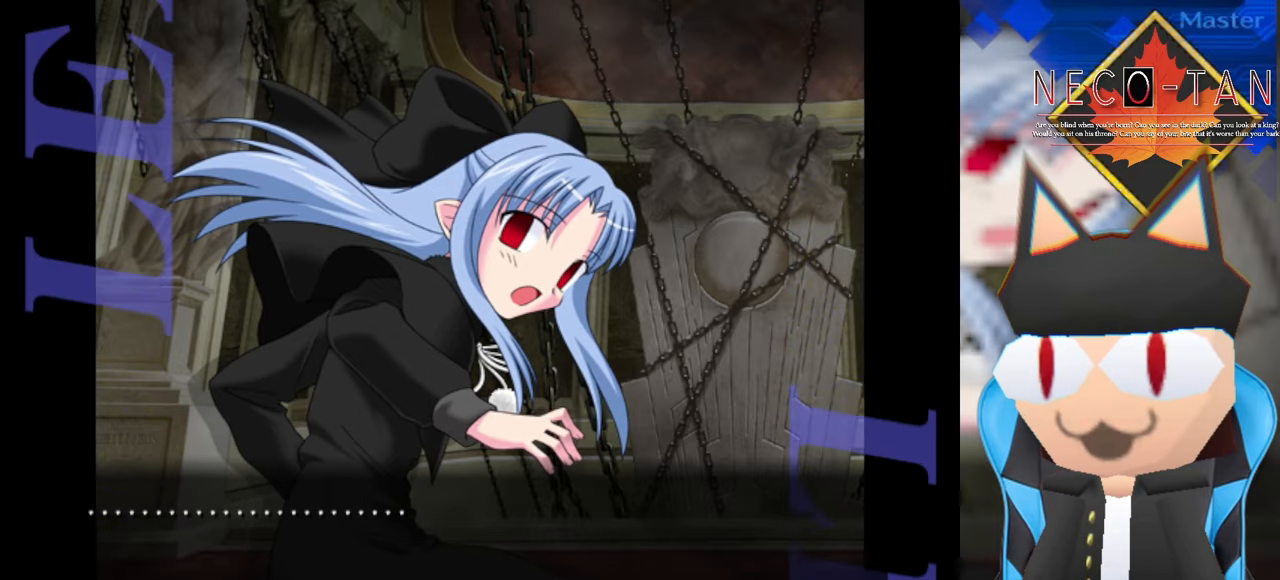
{"buttons": [], "left_stick": "center", "events": []}
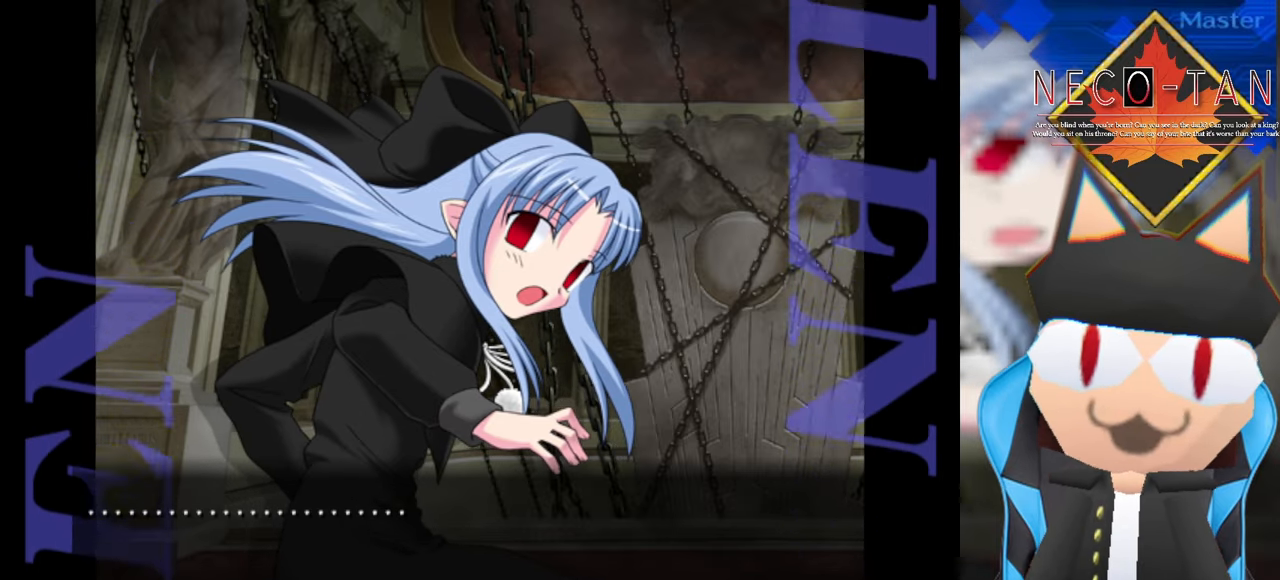
{"buttons": [], "left_stick": "center", "events": []}
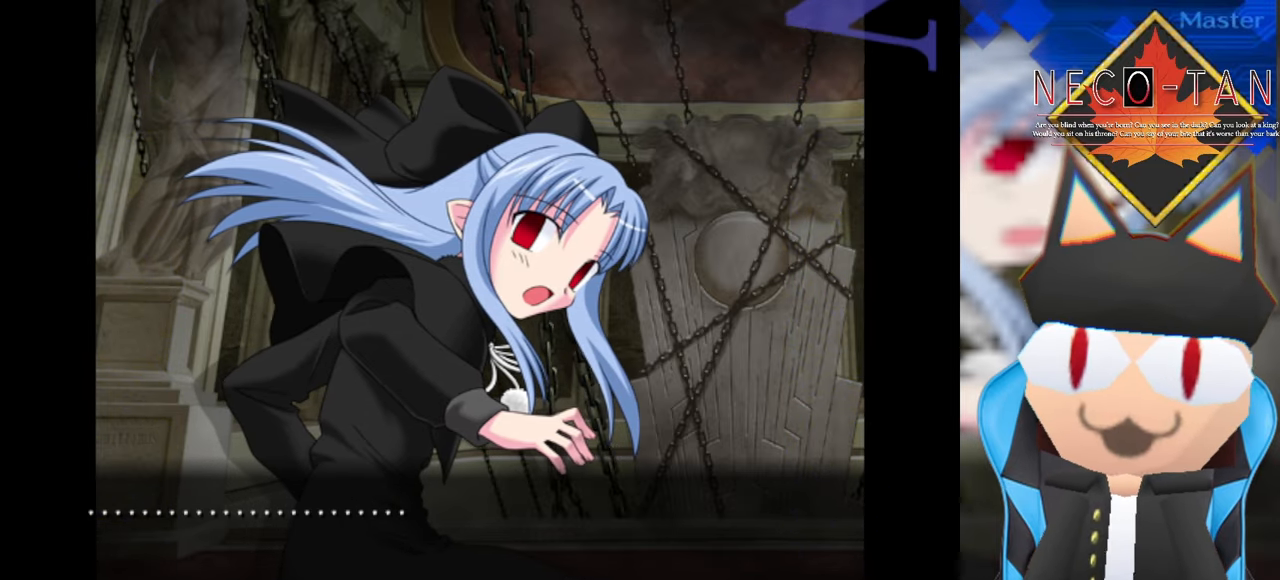
{"buttons": [], "left_stick": "center", "events": [[334, "L2", "down"], [434, "L2", "up"]]}
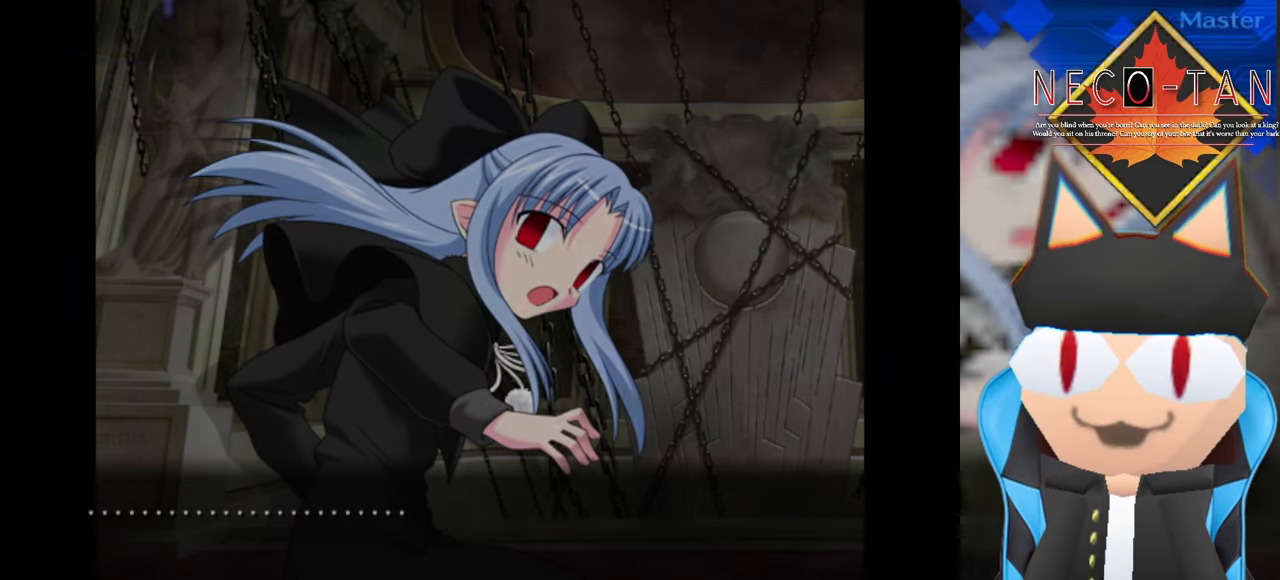
{"buttons": [], "left_stick": "center", "events": []}
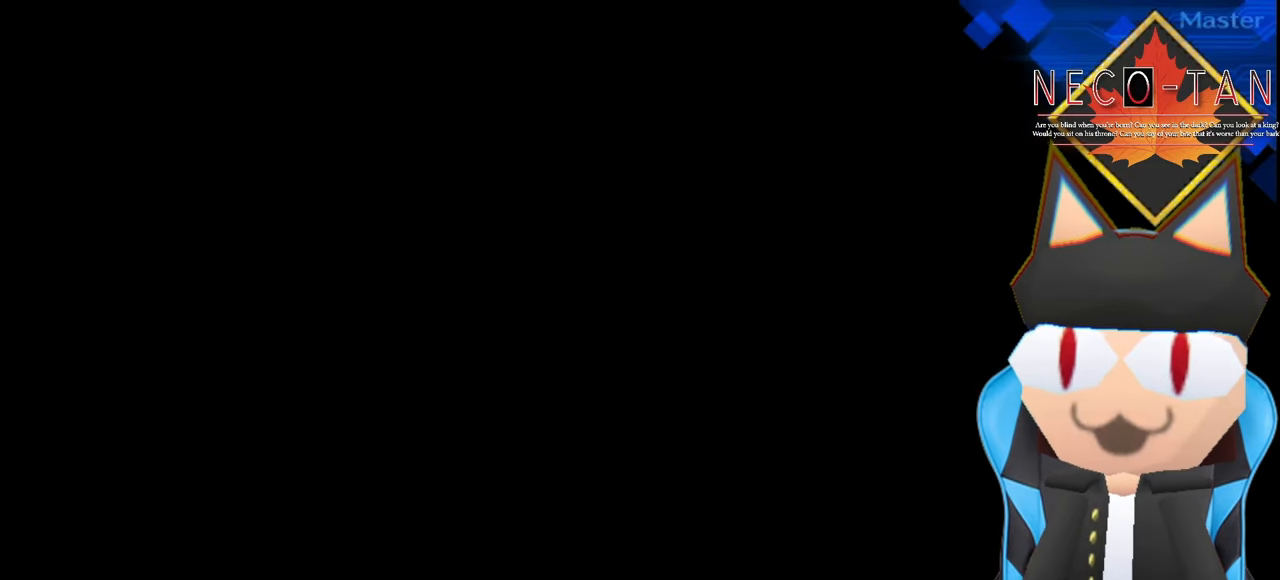
{"buttons": [], "left_stick": "center", "events": []}
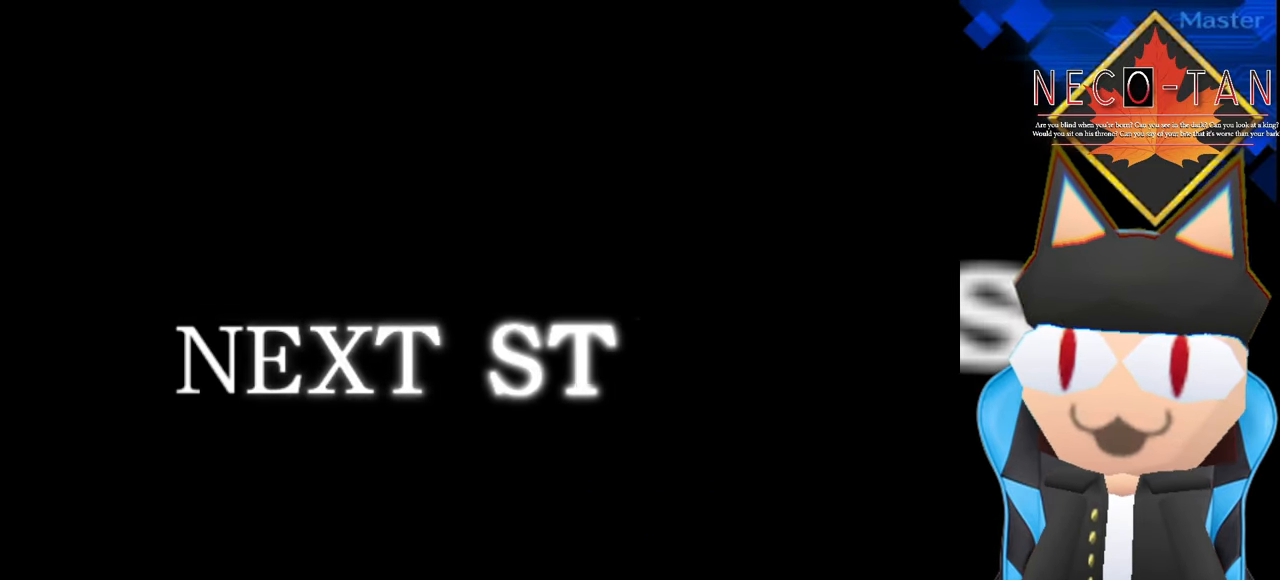
{"buttons": [], "left_stick": "center", "events": []}
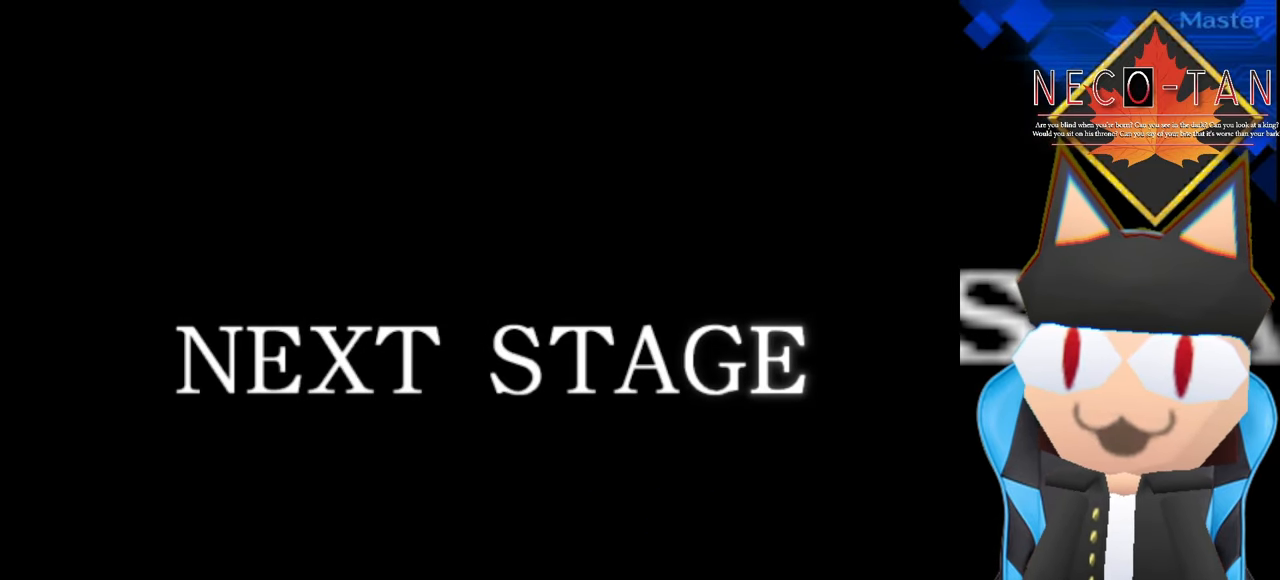
{"buttons": [], "left_stick": "center", "events": []}
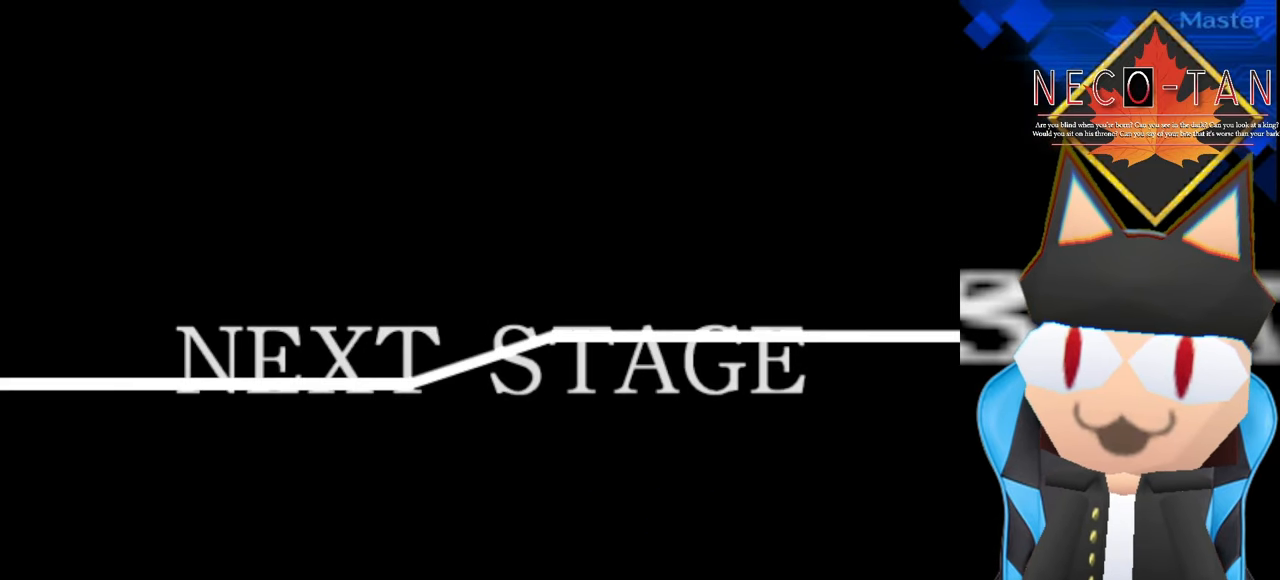
{"buttons": [], "left_stick": "center", "events": []}
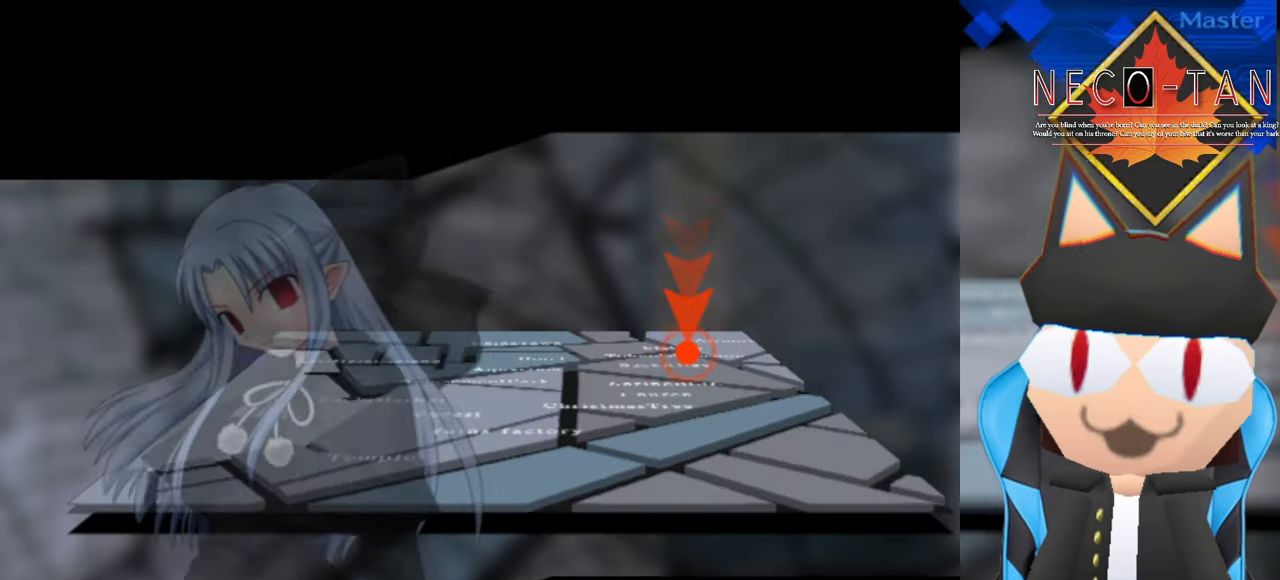
{"buttons": [], "left_stick": "center", "events": []}
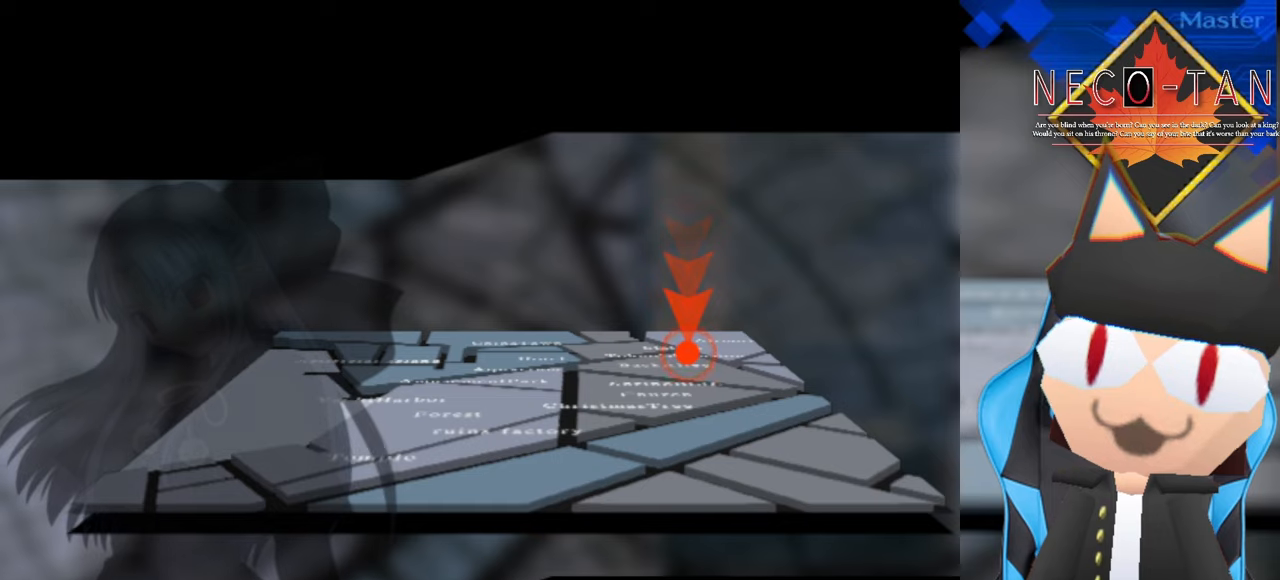
{"buttons": [], "left_stick": "down-right", "events": [[450, "left_stick", "down-right"]]}
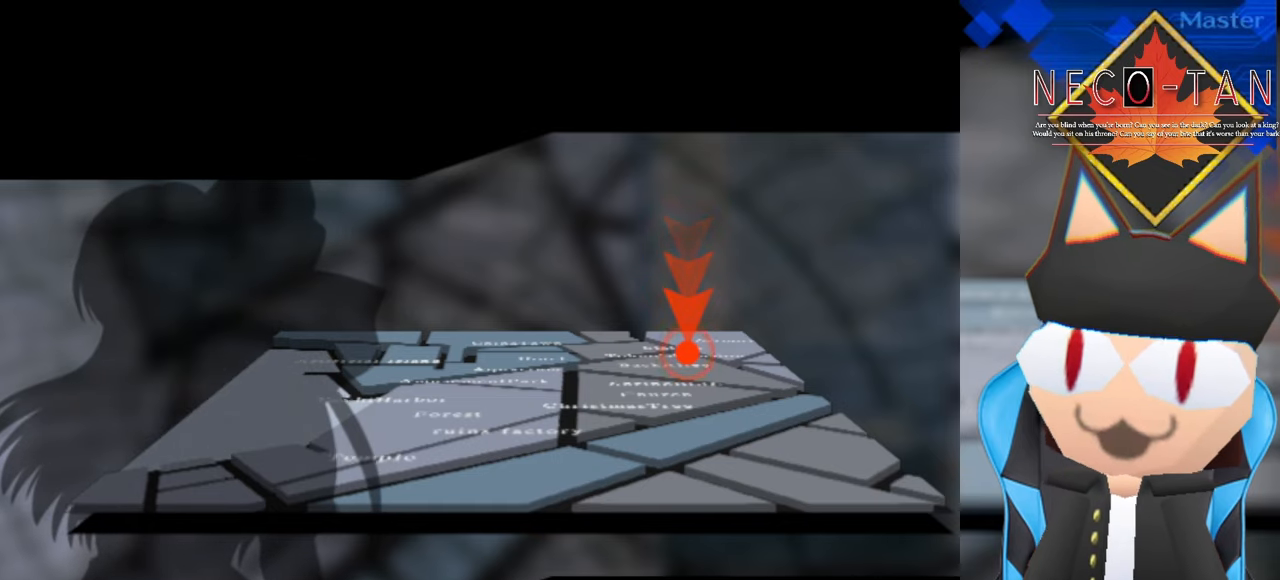
{"buttons": [], "left_stick": "up-right", "events": [[83, "left_stick", "down-left"], [166, "left_stick", "left"], [283, "left_stick", "up"], [350, "left_stick", "up-right"]]}
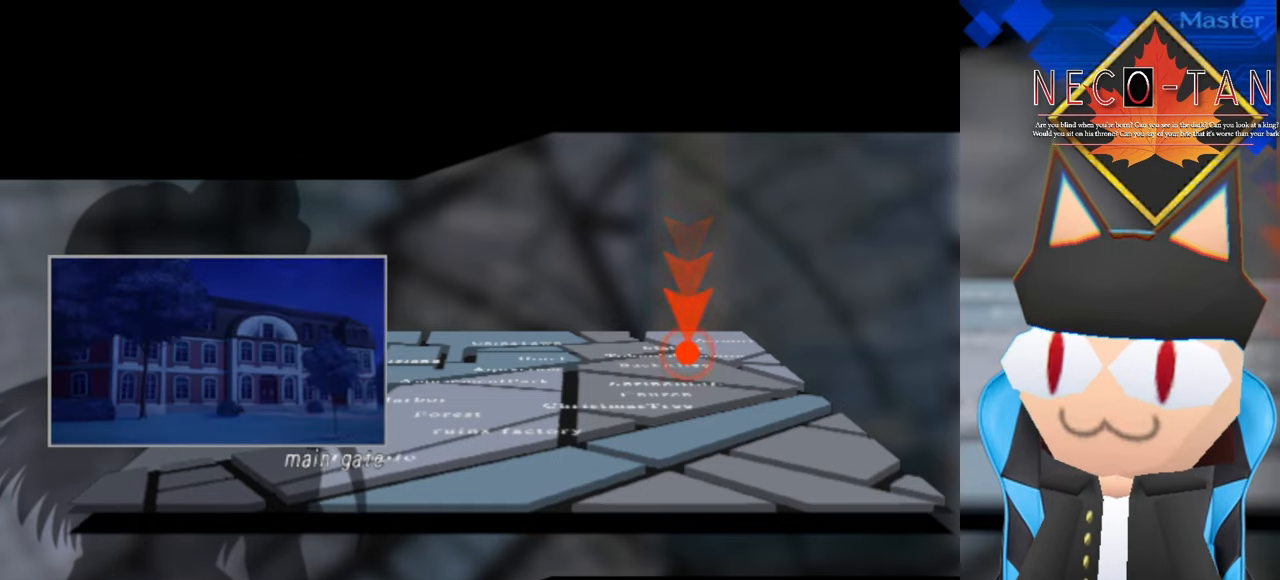
{"buttons": [], "left_stick": "up-right", "events": [[150, "left_stick", "right"], [483, "left_stick", "up-right"]]}
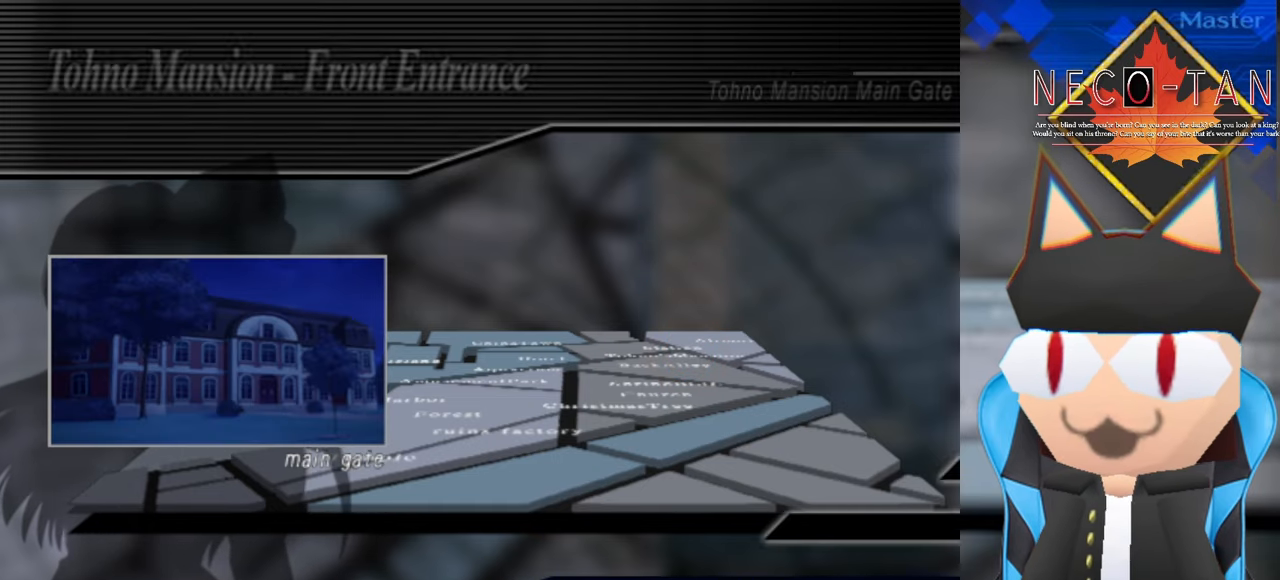
{"buttons": [], "left_stick": "left", "events": [[183, "left_stick", "up-left"], [333, "left_stick", "left"]]}
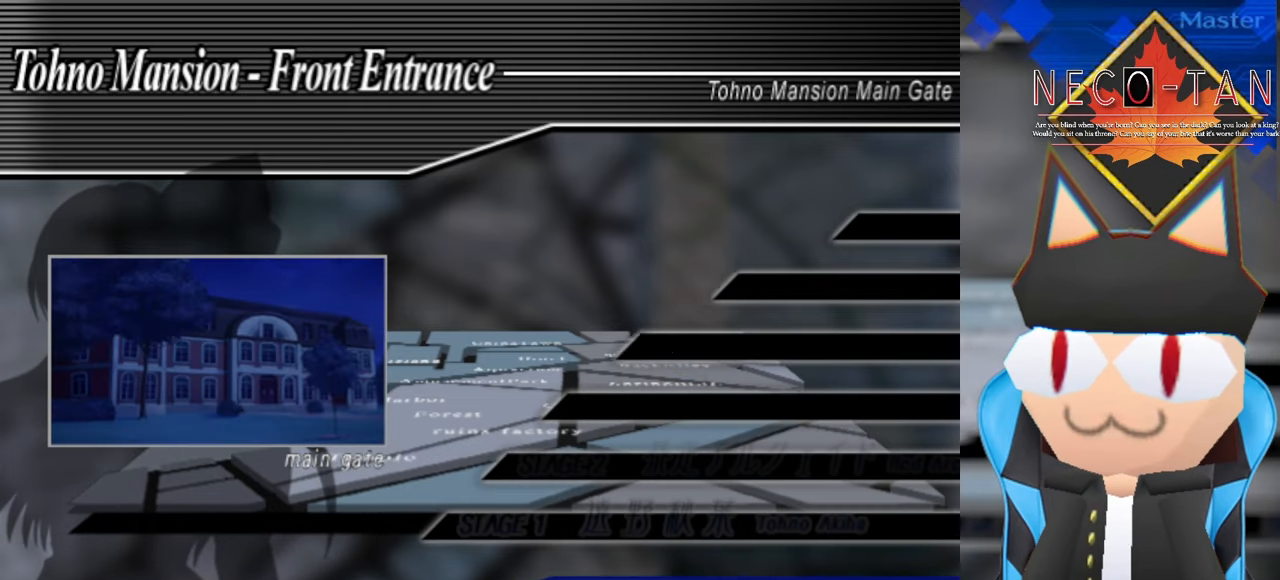
{"buttons": [], "left_stick": "down-left", "events": [[200, "left_stick", "up"], [300, "left_stick", "right"], [433, "left_stick", "down"], [483, "left_stick", "down-left"]]}
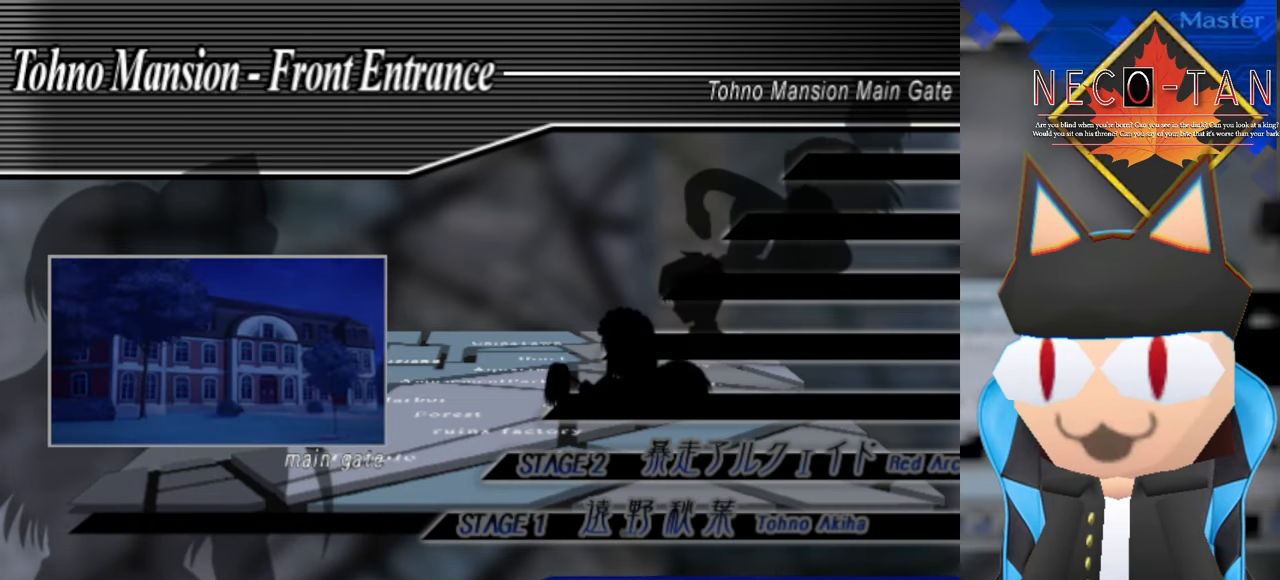
{"buttons": [], "left_stick": "right", "events": [[116, "left_stick", "left"], [300, "left_stick", "up"], [433, "left_stick", "right"]]}
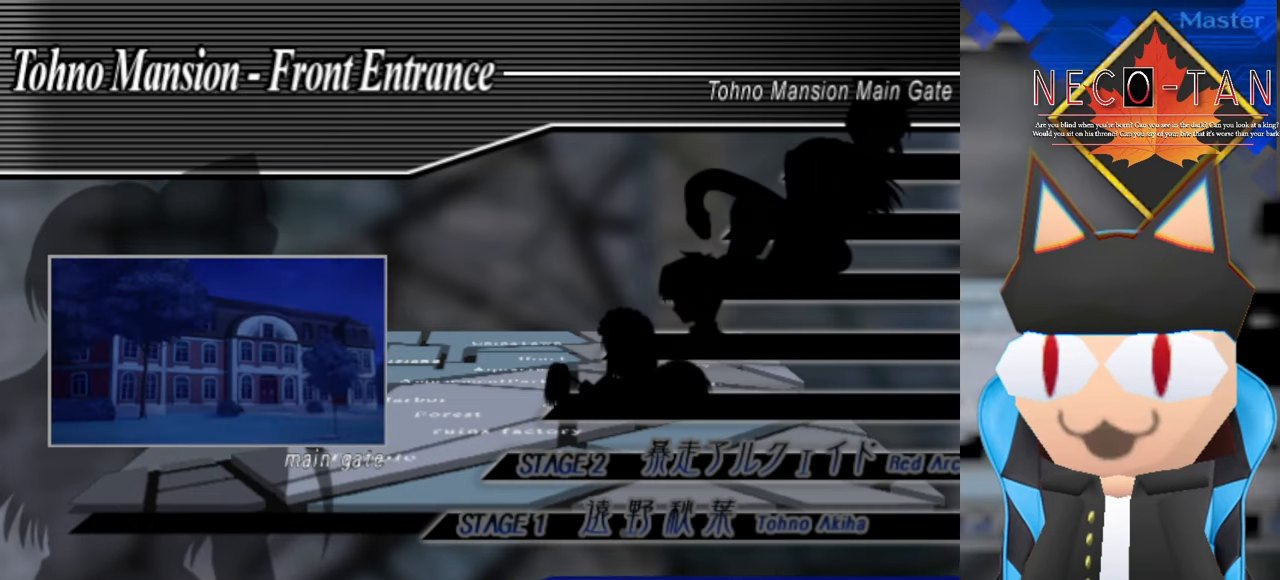
{"buttons": [], "left_stick": "left", "events": [[83, "left_stick", "down"], [216, "left_stick", "left"]]}
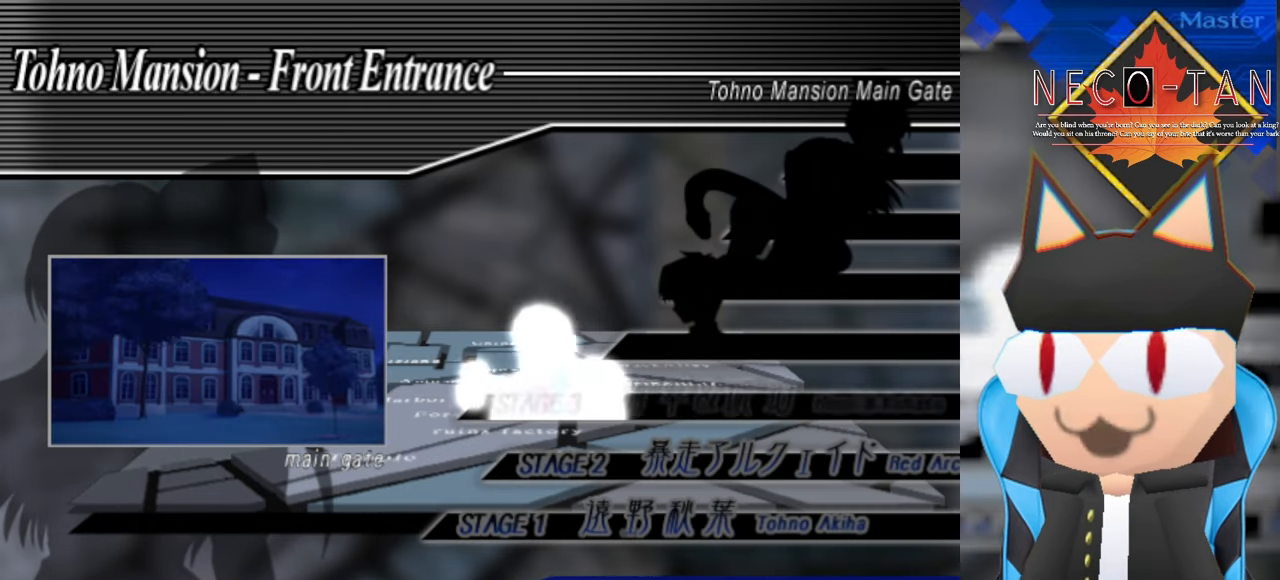
{"buttons": [], "left_stick": "center", "events": [[183, "left_stick", "down"], [333, "left_stick", "center"]]}
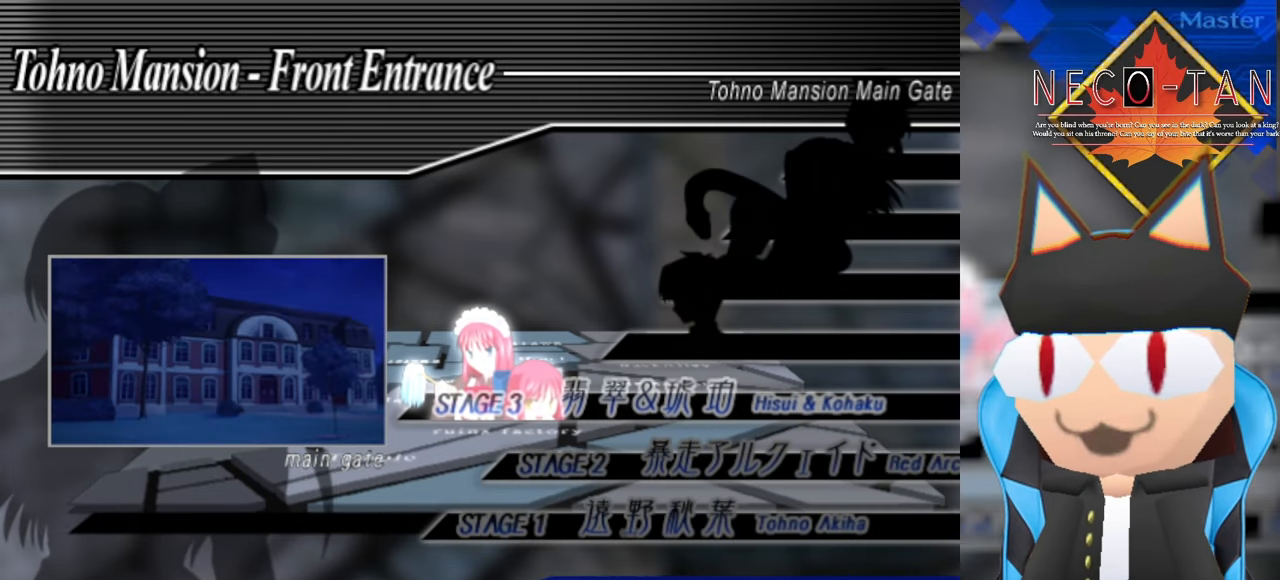
{"buttons": [], "left_stick": "center", "events": []}
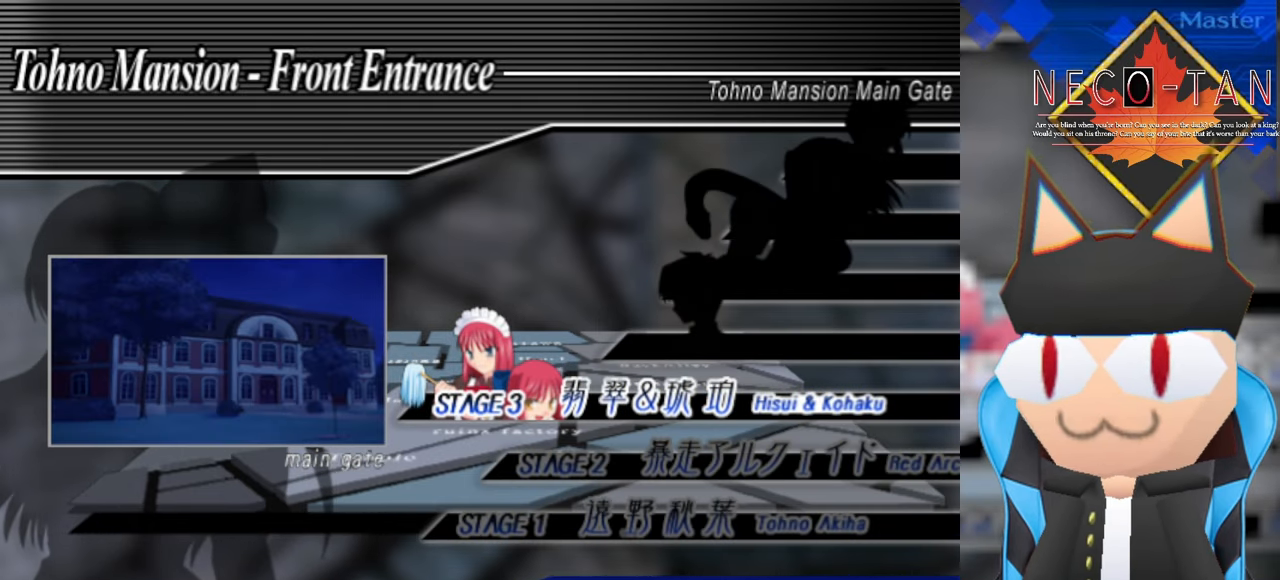
{"buttons": [], "left_stick": "center", "events": []}
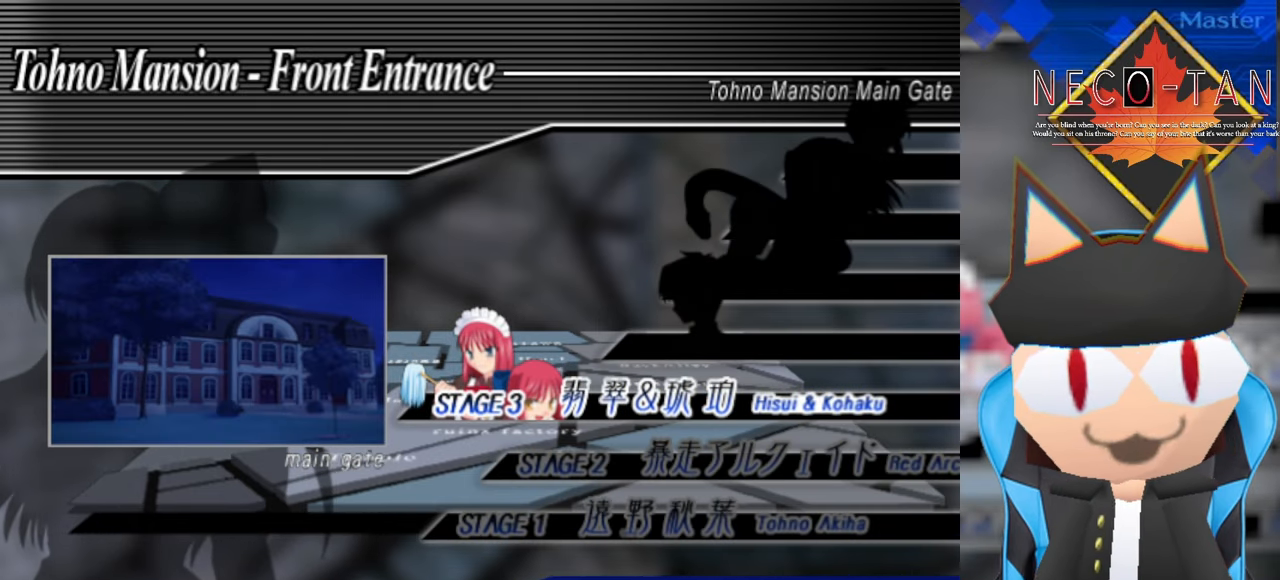
{"buttons": [], "left_stick": "center", "events": []}
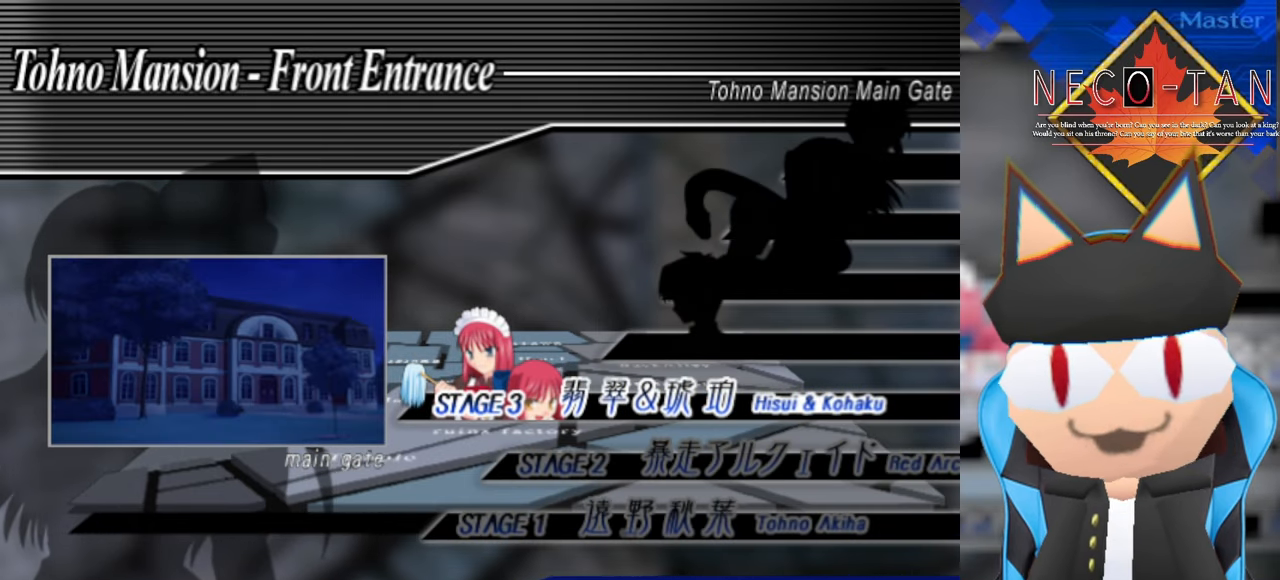
{"buttons": [], "left_stick": "up-right", "events": [[416, "left_stick", "right"], [500, "left_stick", "up-right"]]}
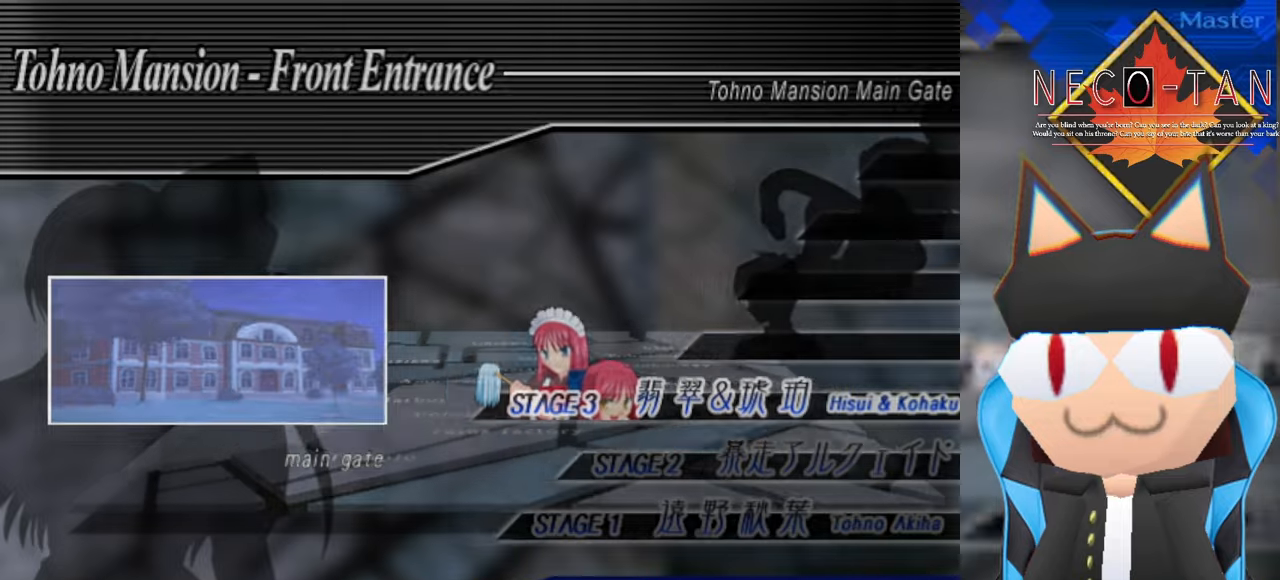
{"buttons": [], "left_stick": "up-right", "events": []}
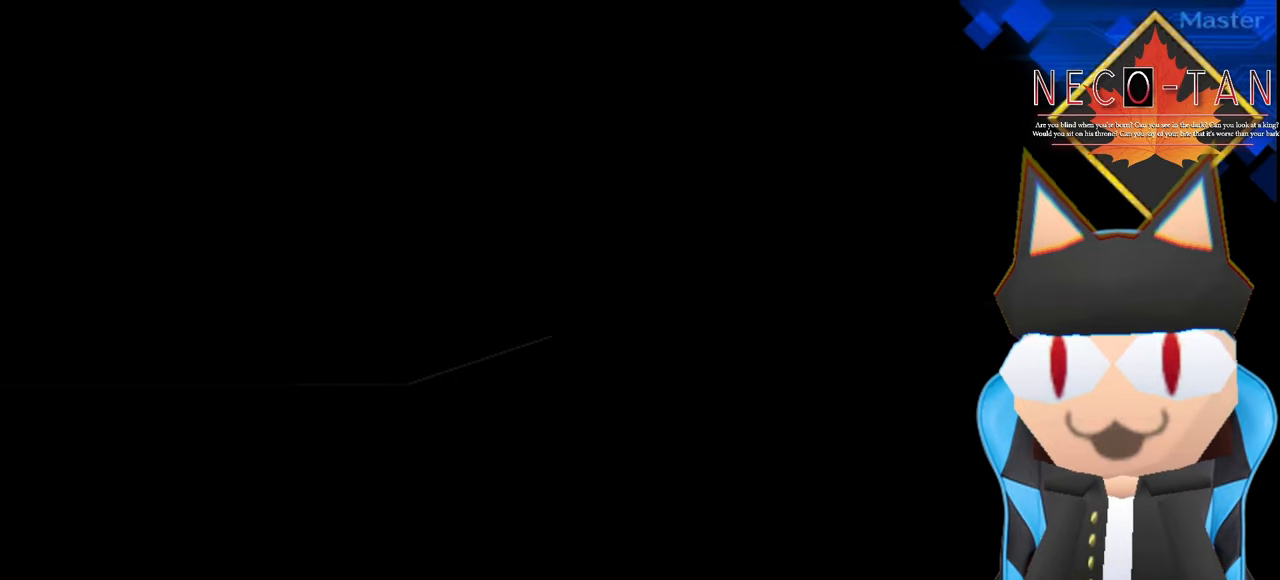
{"buttons": [], "left_stick": "left", "events": [[34, "left_stick", "center"], [100, "left_stick", "left"]]}
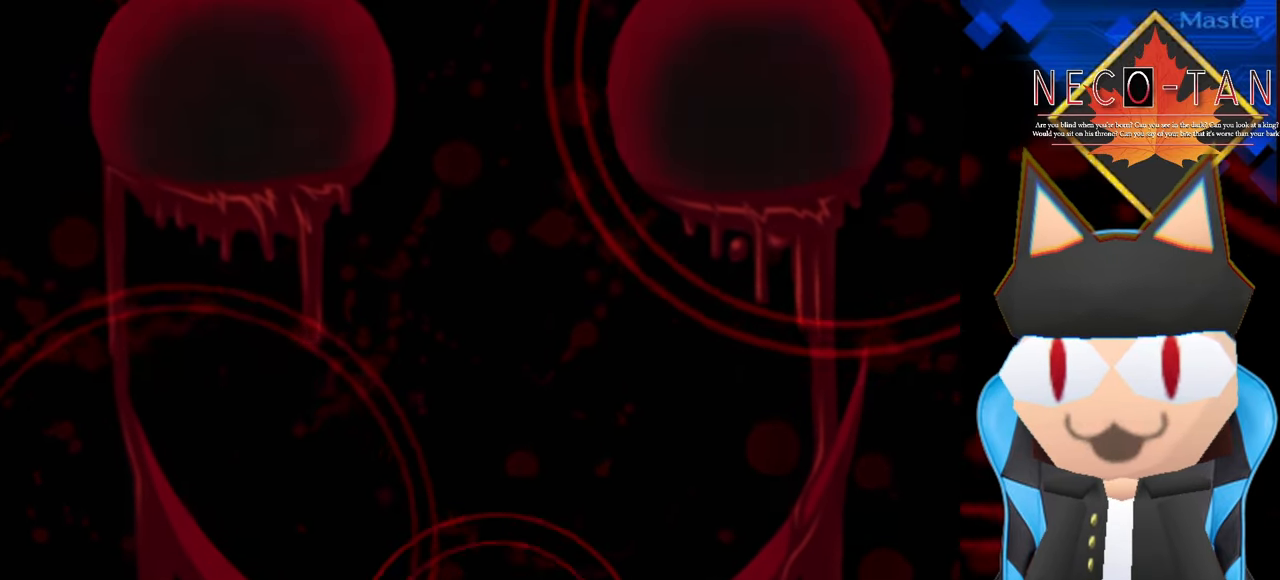
{"buttons": [], "left_stick": "down-right", "events": [[467, "left_stick", "down-right"]]}
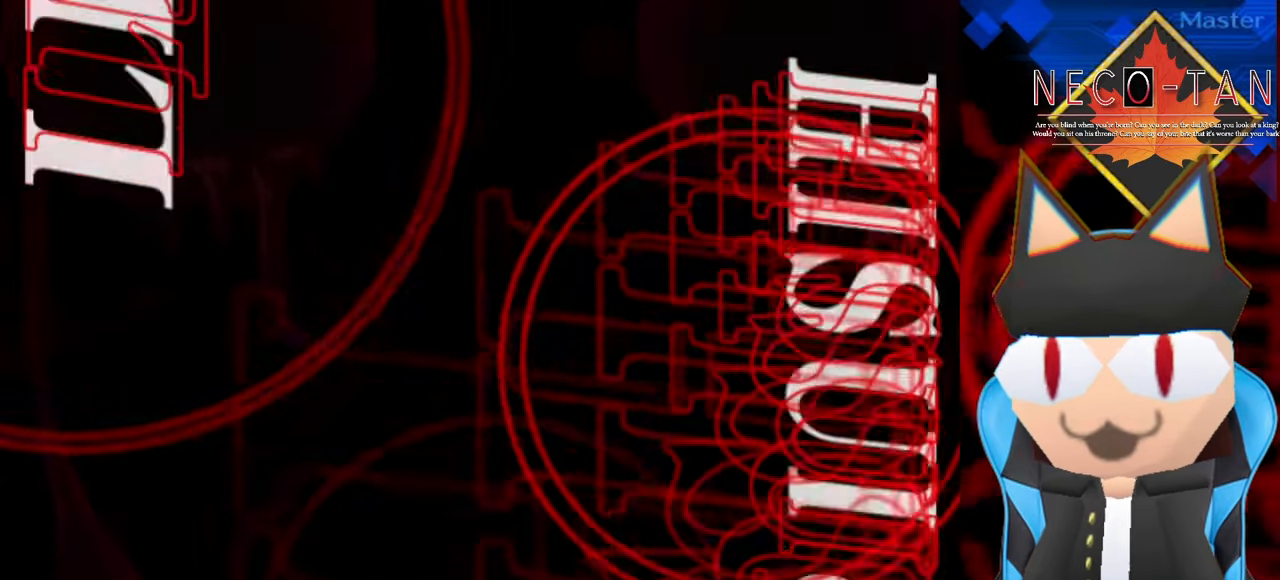
{"buttons": [], "left_stick": "up-right", "events": [[117, "left_stick", "right"], [234, "left_stick", "up-right"]]}
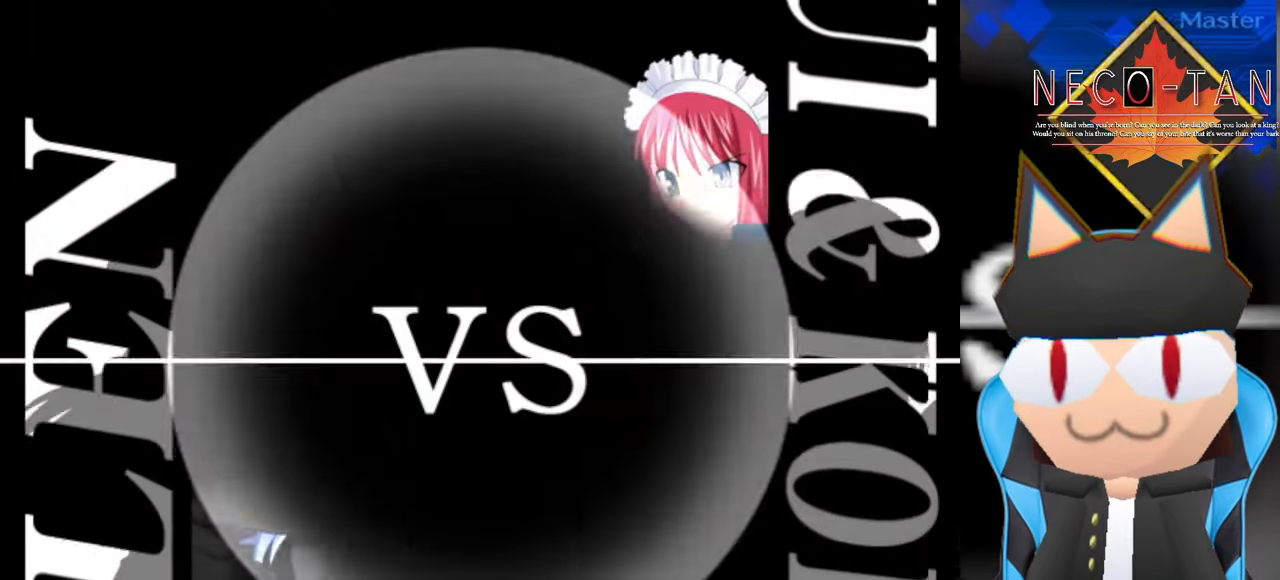
{"buttons": [], "left_stick": "left", "events": [[67, "left_stick", "down-right"], [250, "left_stick", "down-left"], [334, "left_stick", "left"]]}
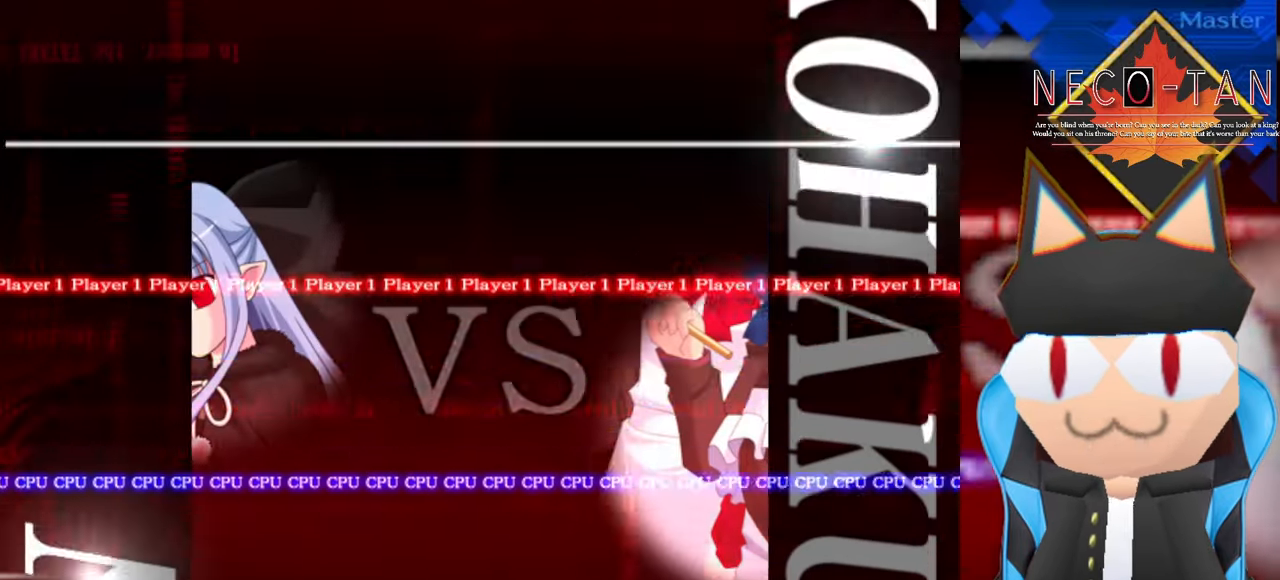
{"buttons": [], "left_stick": "down-right", "events": [[367, "left_stick", "down"], [500, "left_stick", "down-right"]]}
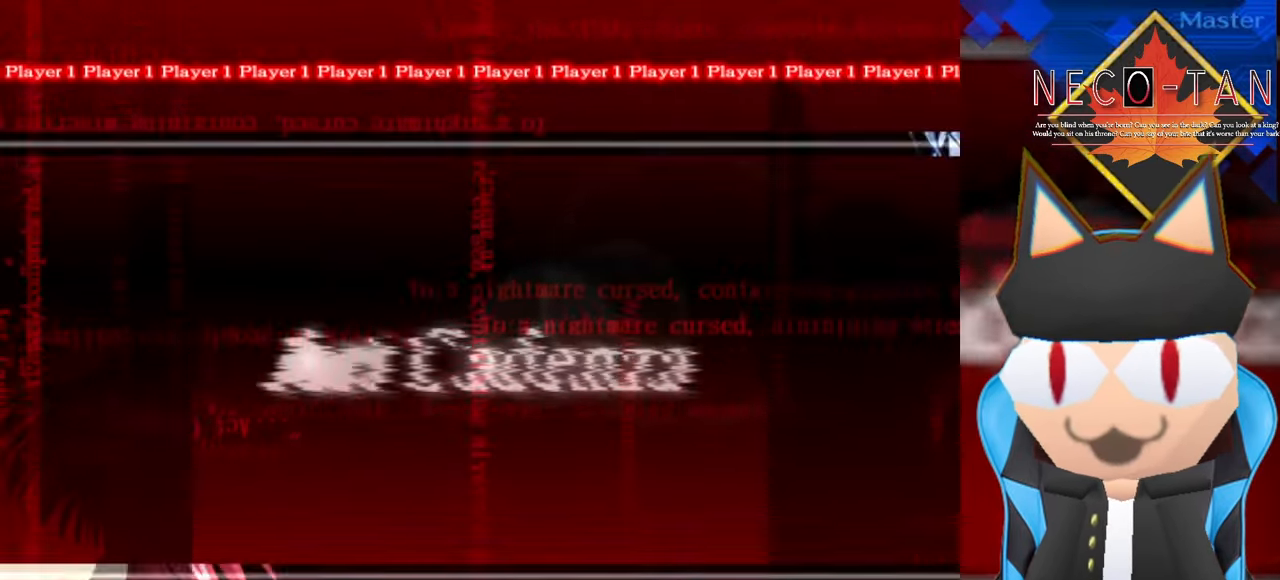
{"buttons": [], "left_stick": "up-right", "events": [[134, "left_stick", "right"], [234, "left_stick", "up-right"]]}